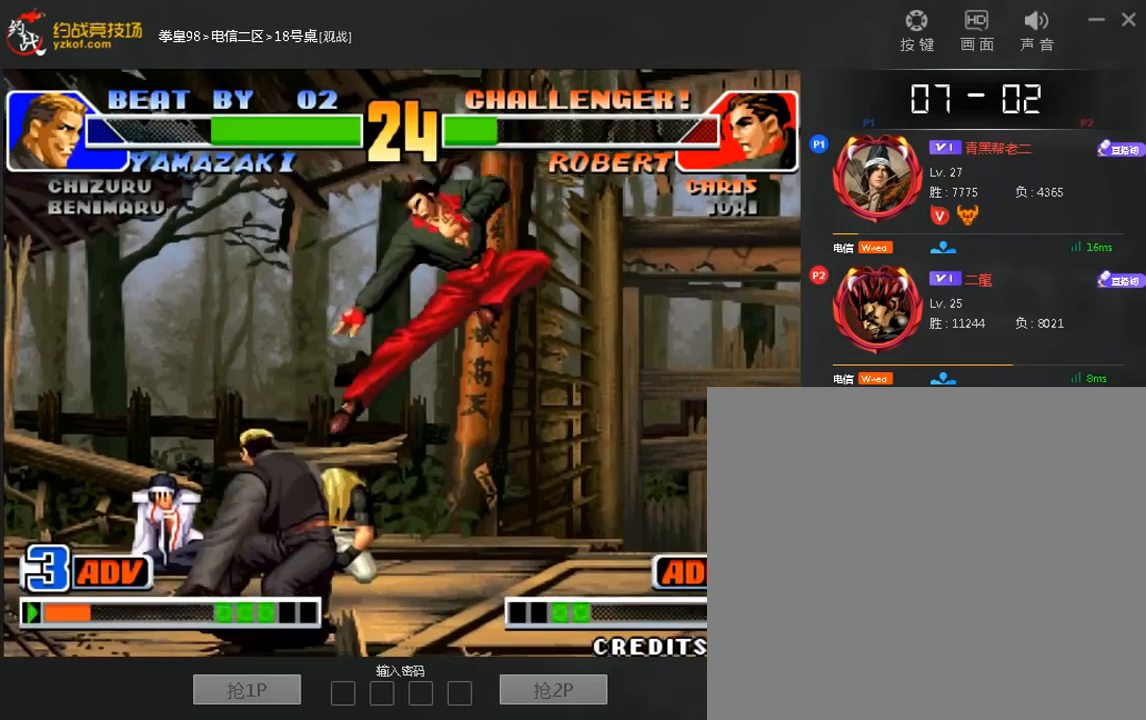
Gameplay with a controller (arcade stick); each line is a JSON object with the inputs held at the frame after it (dt_ms = milliseconds from this image to that frame). "events" lists button and stick changes between this image and that frame as [ms after this image, input, new state], when the widget could be followed in between. Not read: A C L3 R3.
{"dt_ms": 520, "buttons": [], "left_stick": "center", "events": [[440, "left_stick", "center"]]}
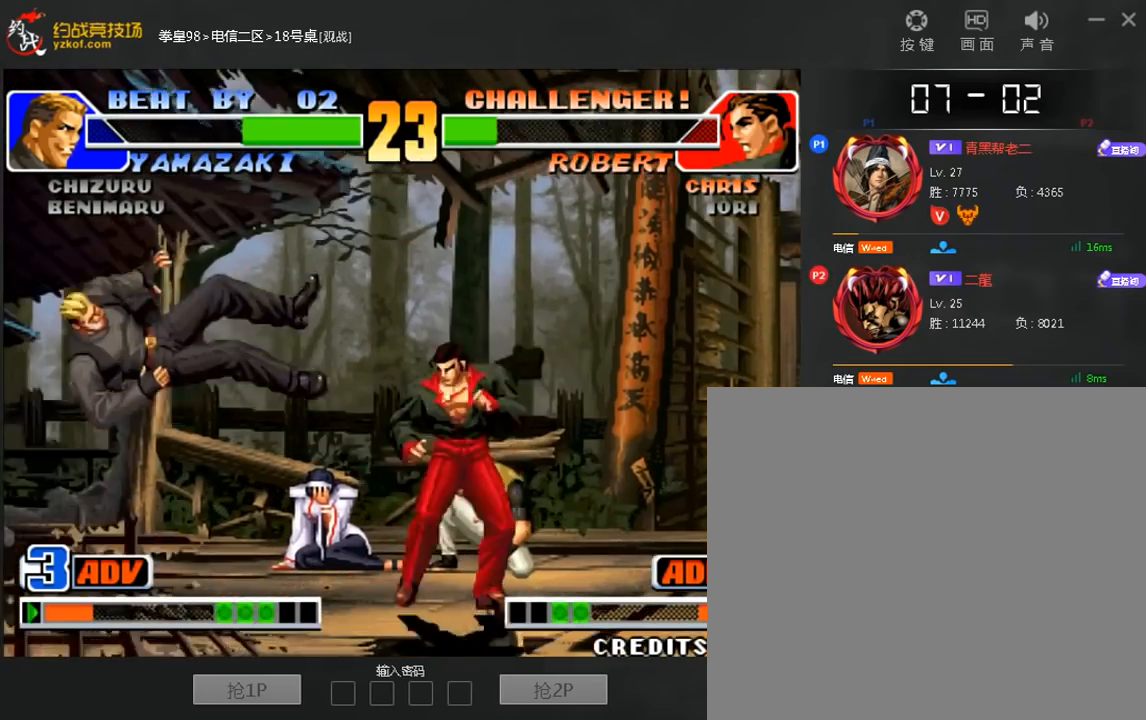
{"dt_ms": 480, "buttons": [], "left_stick": "up", "events": [[240, "left_stick", "up"]]}
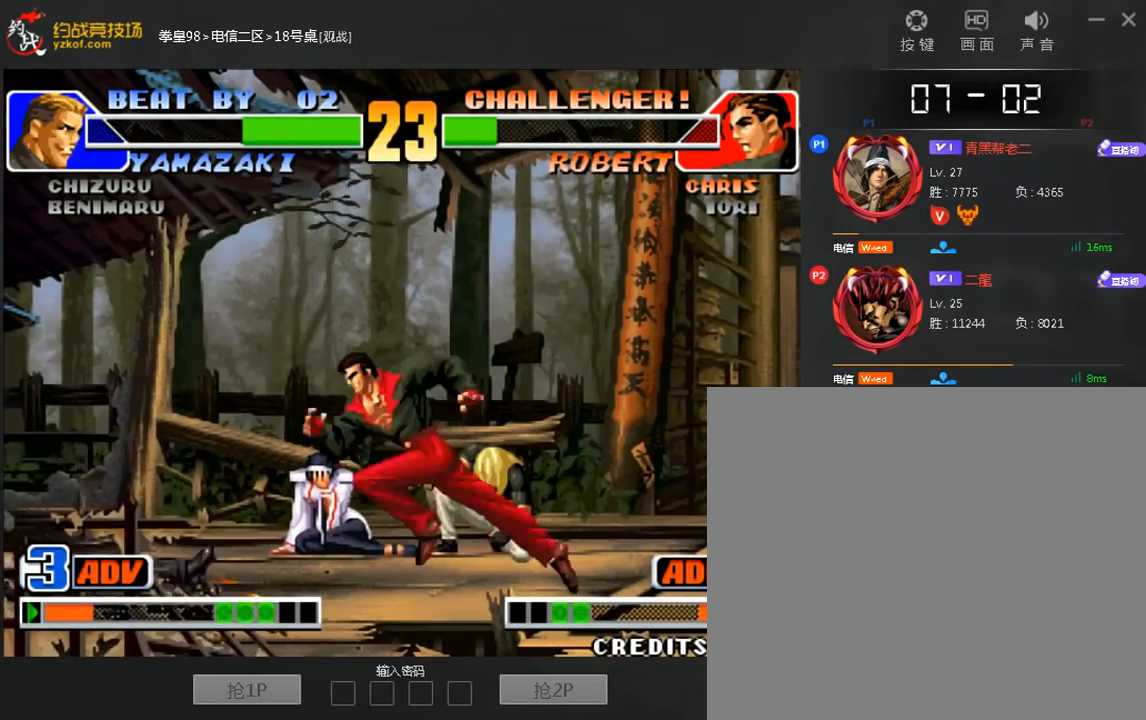
{"dt_ms": 520, "buttons": [], "left_stick": "down-left", "events": [[120, "left_stick", "center"], [280, "left_stick", "down-left"]]}
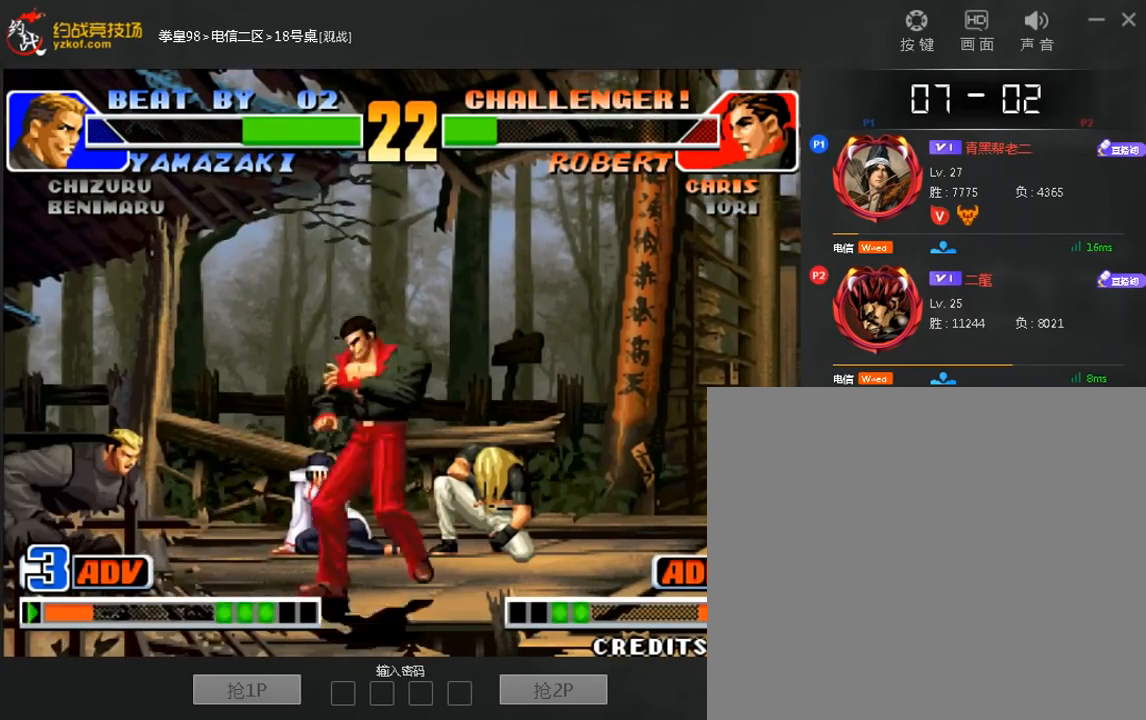
{"dt_ms": 480, "buttons": [], "left_stick": "down-left", "events": []}
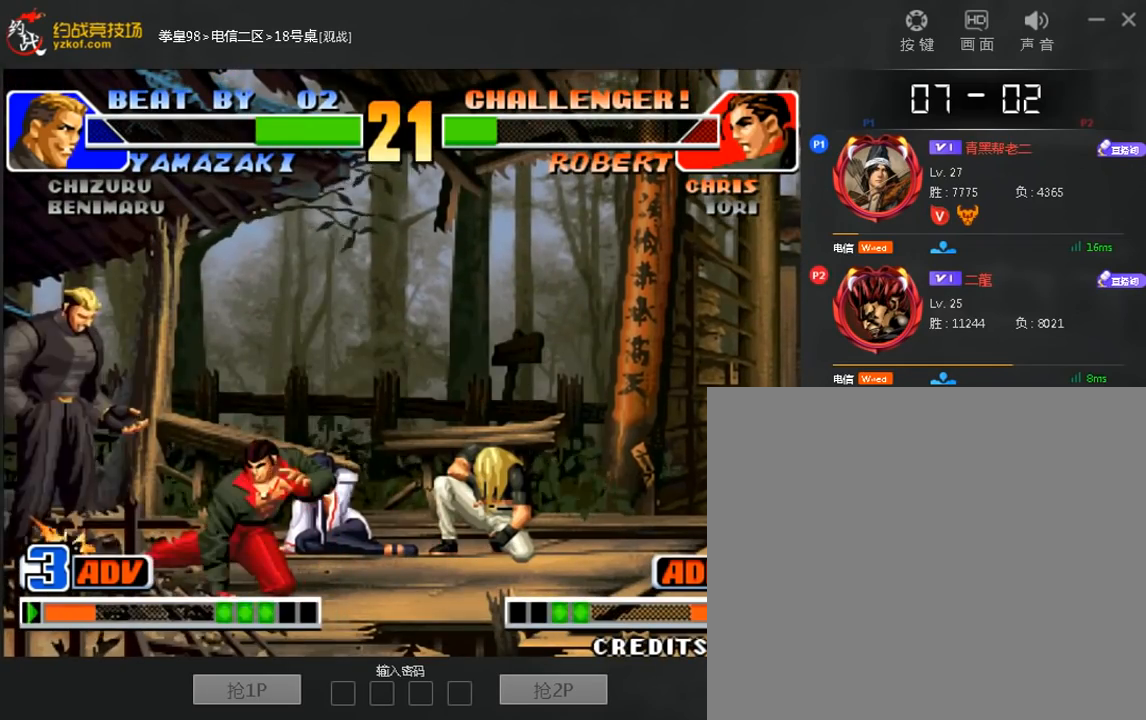
{"dt_ms": 520, "buttons": [], "left_stick": "down-left", "events": []}
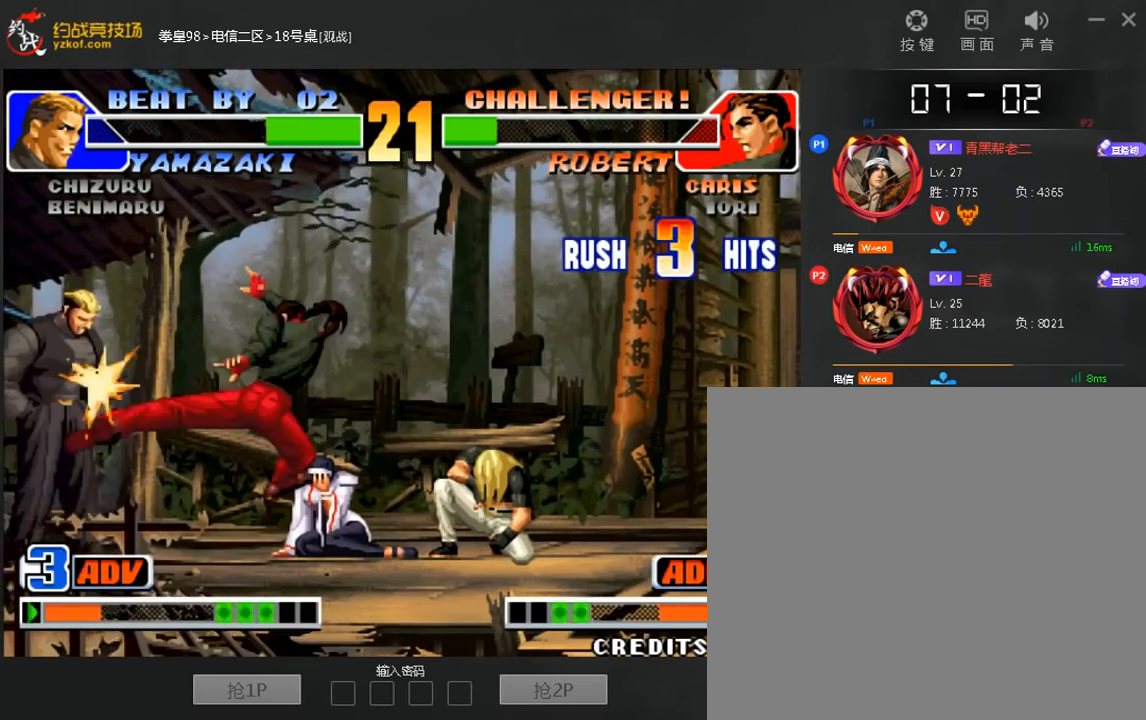
{"dt_ms": 480, "buttons": ["D"], "left_stick": "center"}
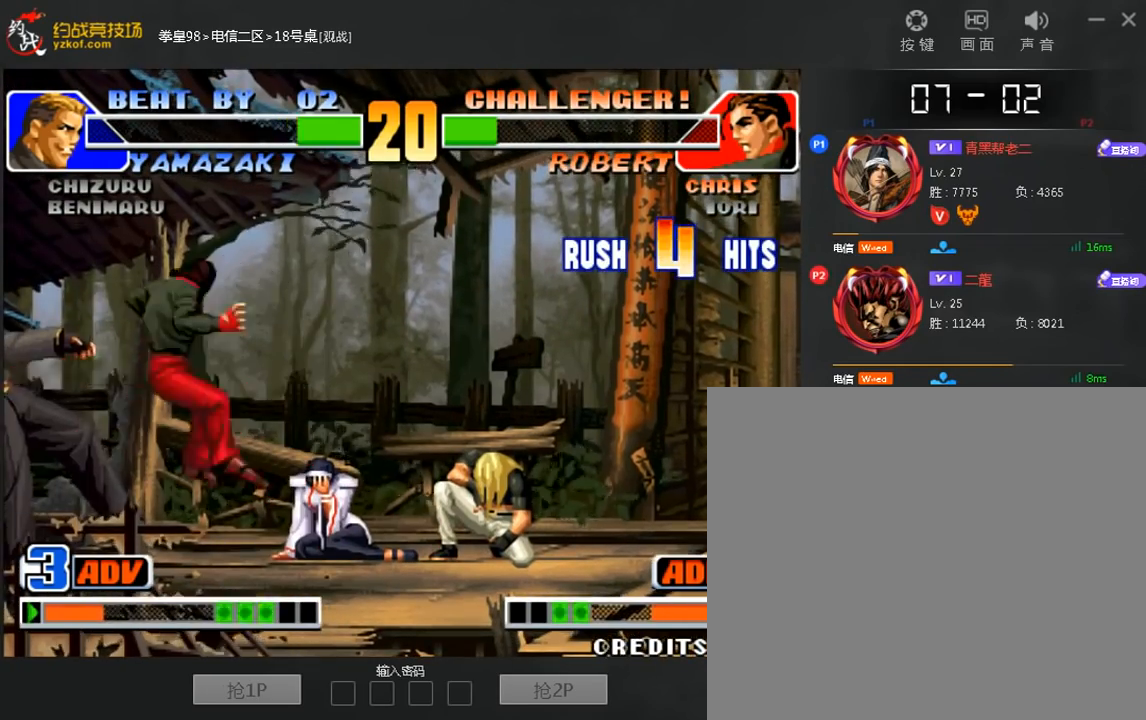
{"dt_ms": 520, "buttons": [], "left_stick": "right", "events": [[80, "D", "up"], [160, "D", "down"], [320, "D", "up"], [480, "left_stick", "right"]]}
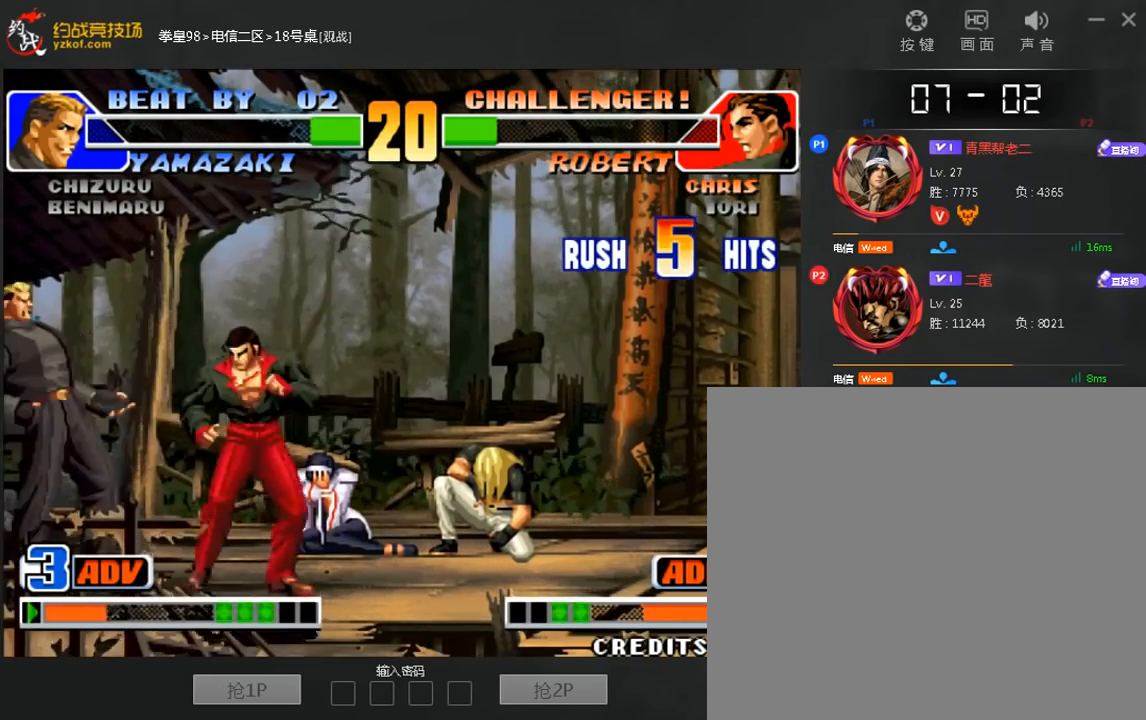
{"dt_ms": 480, "buttons": [], "left_stick": "left", "events": [[80, "left_stick", "center"], [160, "left_stick", "right"], [240, "left_stick", "down"], [320, "left_stick", "left"]]}
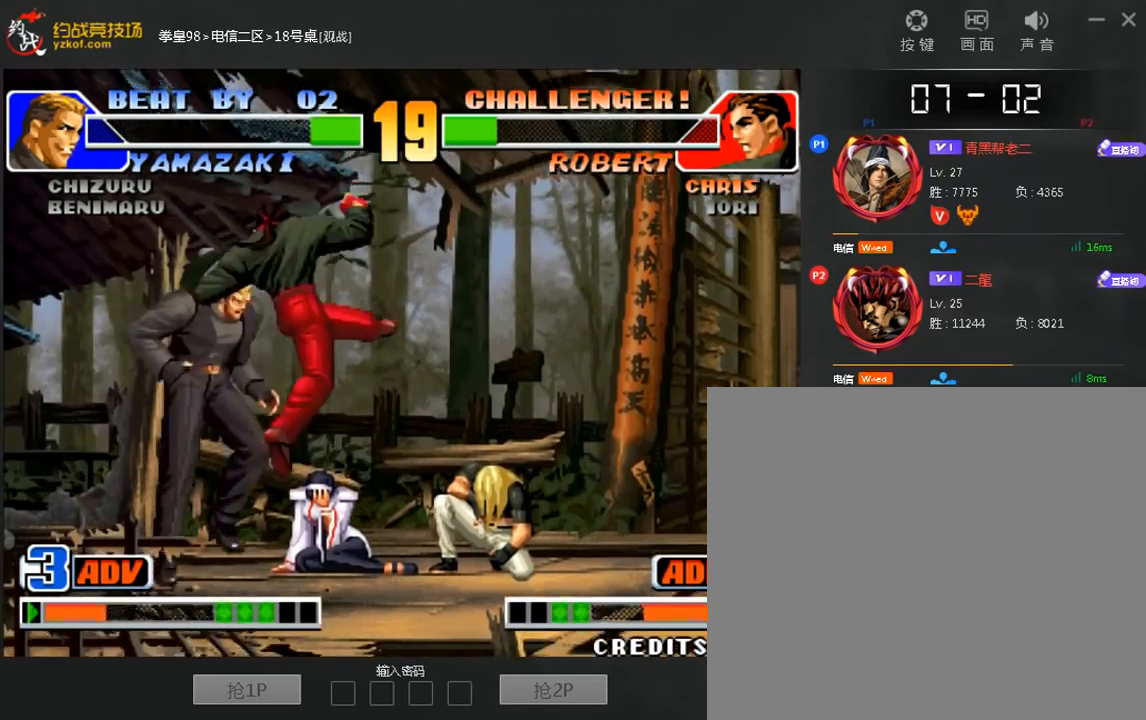
{"dt_ms": 520, "buttons": [], "left_stick": "down-left", "events": [[240, "left_stick", "center"], [360, "left_stick", "down-left"]]}
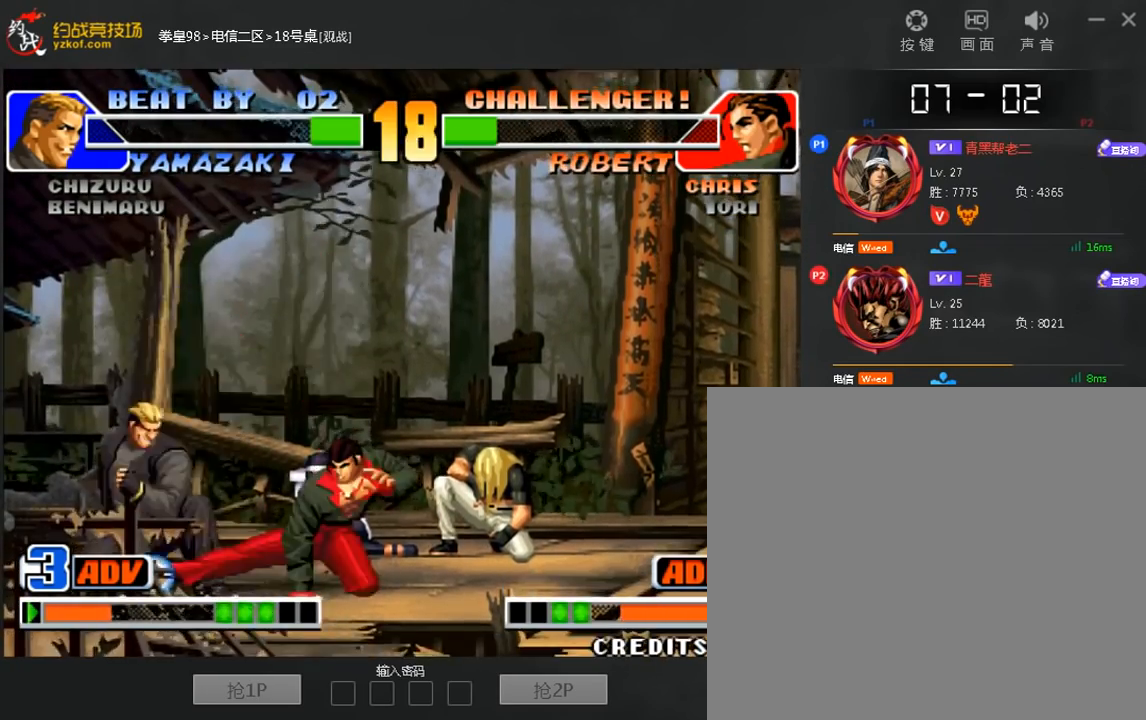
{"dt_ms": 480, "buttons": ["D"], "left_stick": "center", "events": [[40, "D", "down"], [160, "D", "up"], [280, "D", "down"], [320, "left_stick", "center"], [360, "D", "up"], [480, "D", "down"]]}
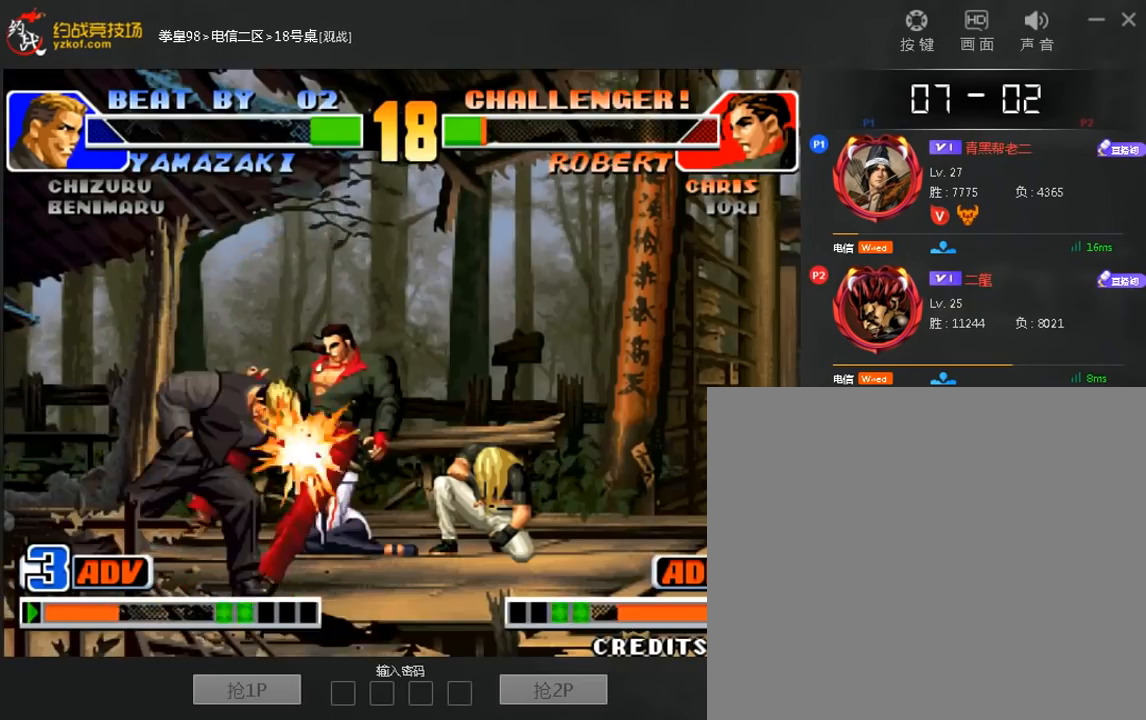
{"dt_ms": 520, "buttons": [], "left_stick": "right", "events": [[160, "D", "up"], [320, "left_stick", "right"]]}
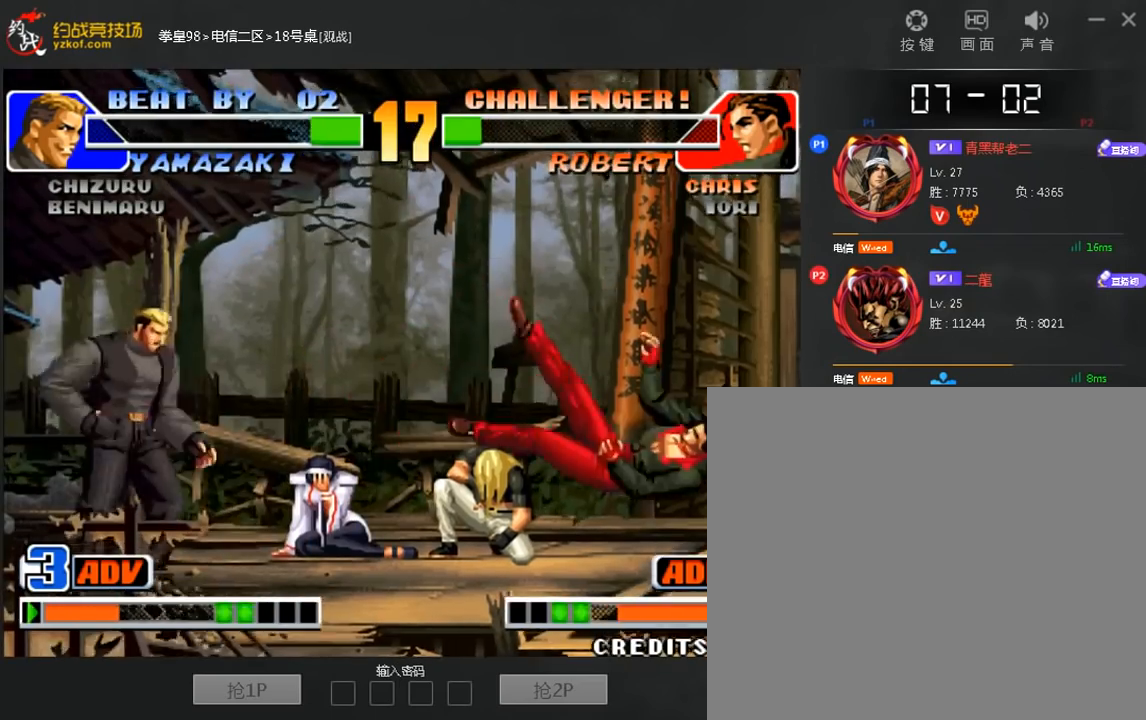
{"dt_ms": 480, "buttons": [], "left_stick": "left"}
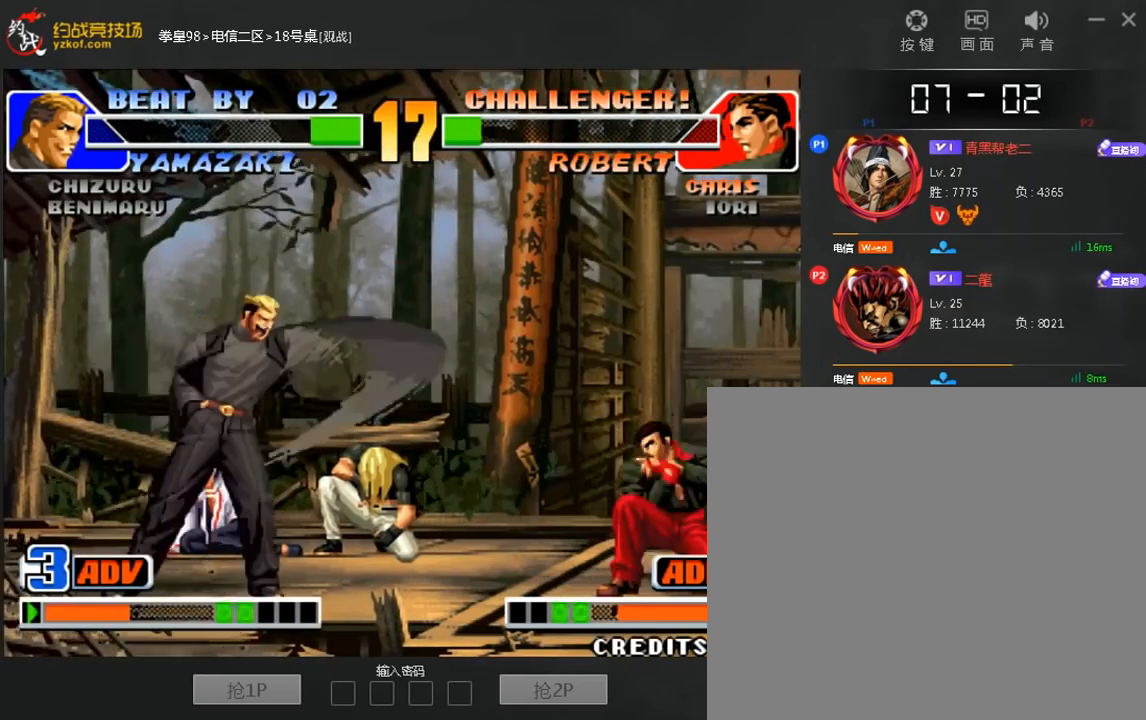
{"dt_ms": 520, "buttons": [], "left_stick": "center", "events": [[480, "left_stick", "center"]]}
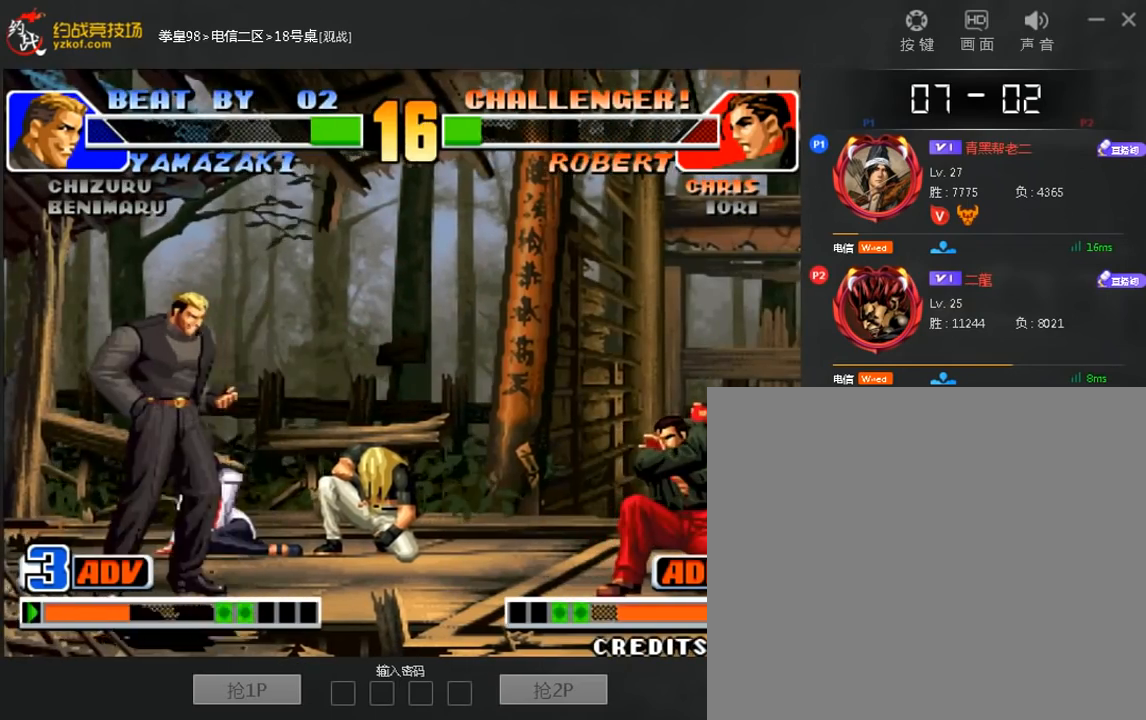
{"dt_ms": 480, "buttons": ["B"], "left_stick": "left", "events": [[40, "left_stick", "right"], [240, "D", "down"], [320, "D", "up"], [320, "left_stick", "down"], [400, "B", "down"], [440, "left_stick", "left"]]}
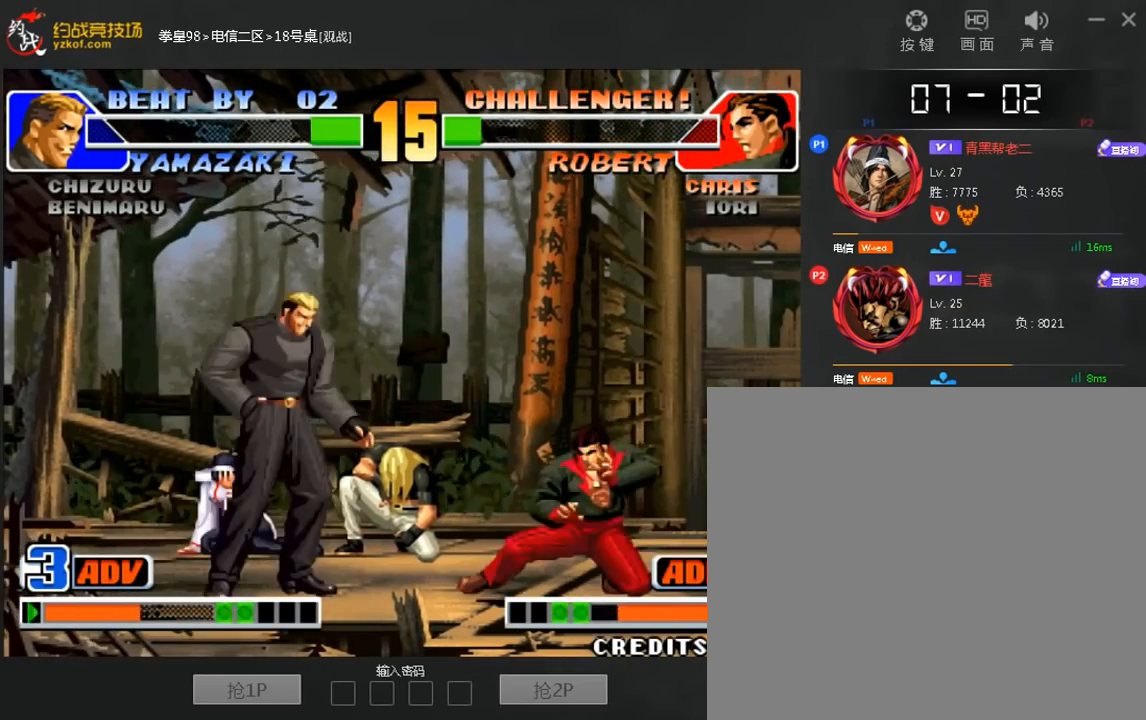
{"dt_ms": 520, "buttons": [], "left_stick": "left", "events": [[200, "B", "up"]]}
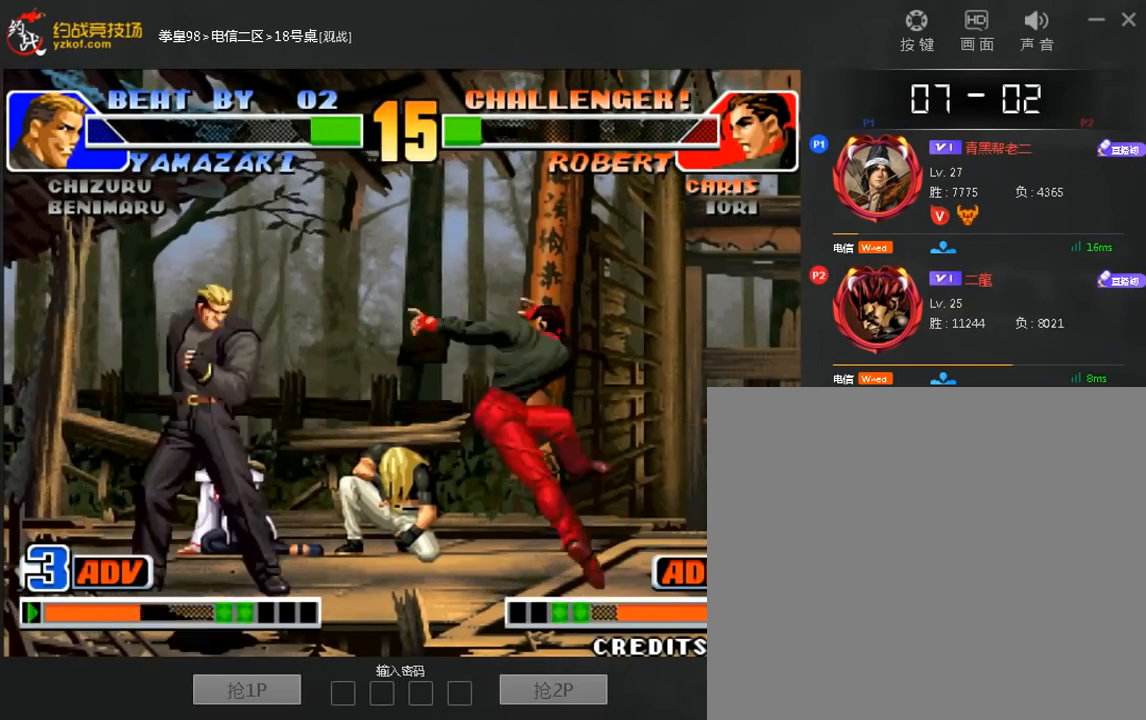
{"dt_ms": 480, "buttons": [], "left_stick": "left", "events": []}
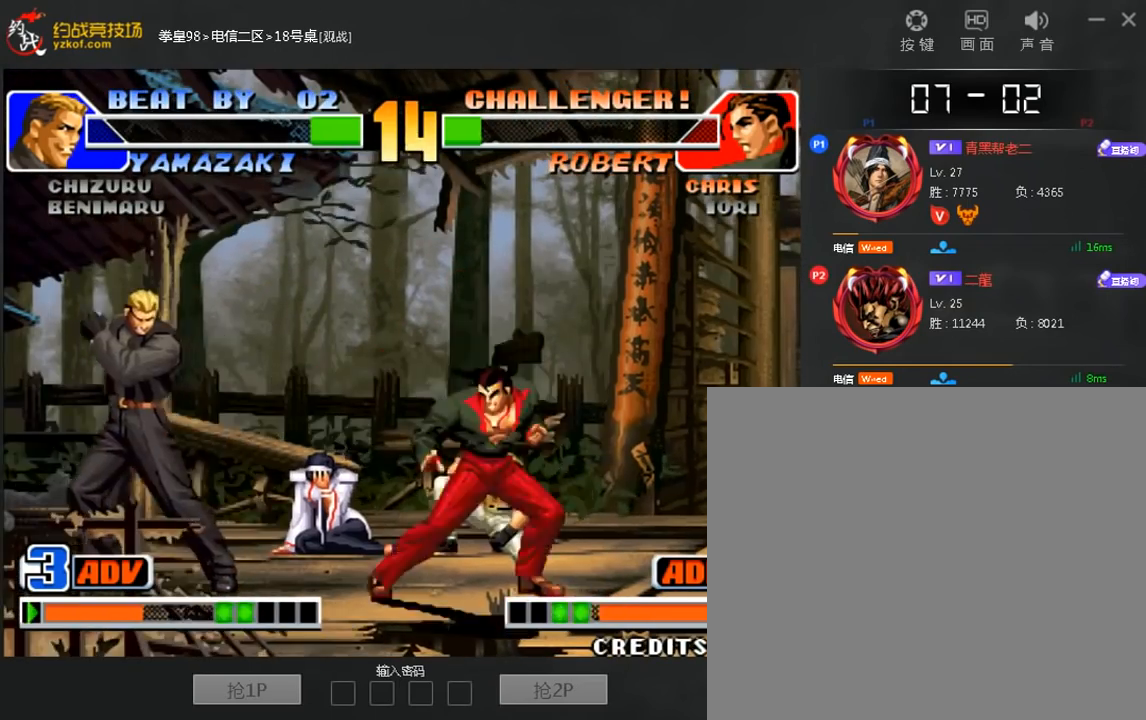
{"dt_ms": 520, "buttons": [], "left_stick": "center", "events": [[40, "left_stick", "center"], [240, "left_stick", "left"], [520, "left_stick", "center"]]}
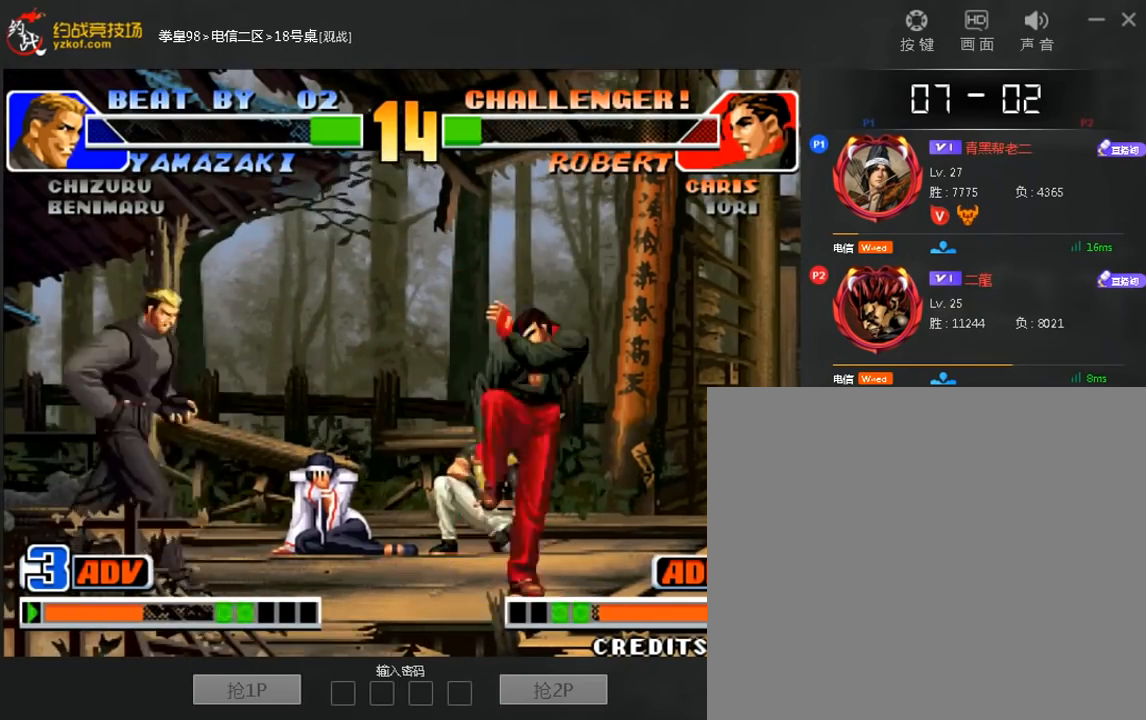
{"dt_ms": 480, "buttons": [], "left_stick": "right"}
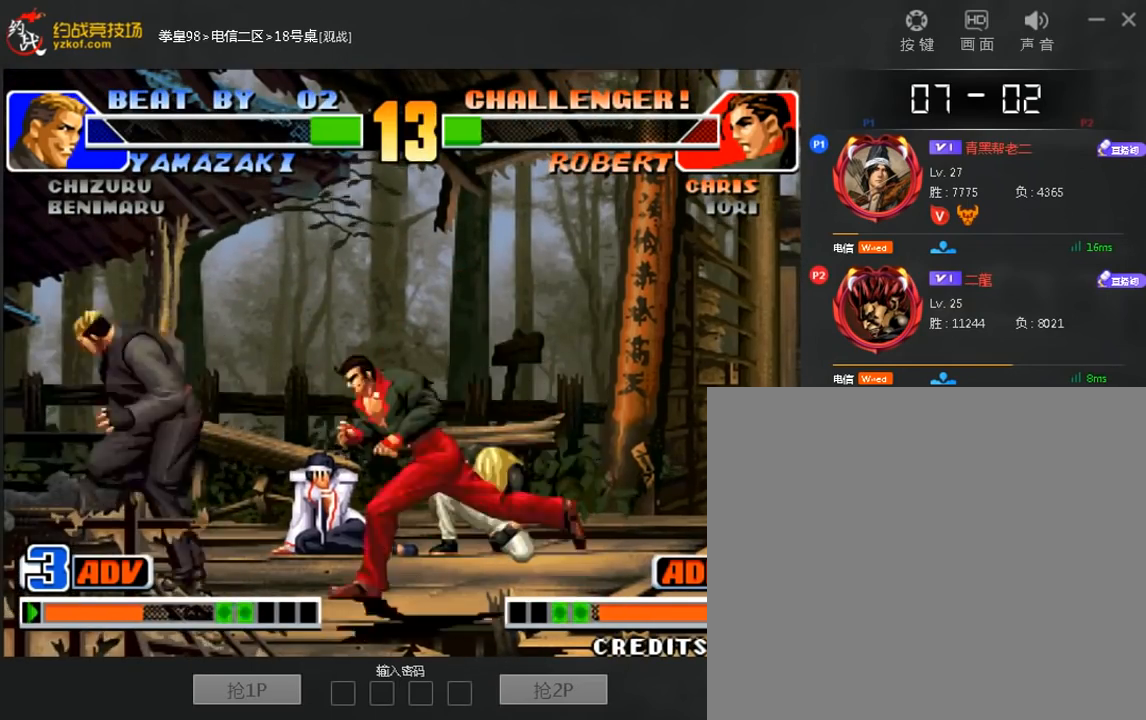
{"dt_ms": 520, "buttons": [], "left_stick": "center", "events": [[360, "left_stick", "center"]]}
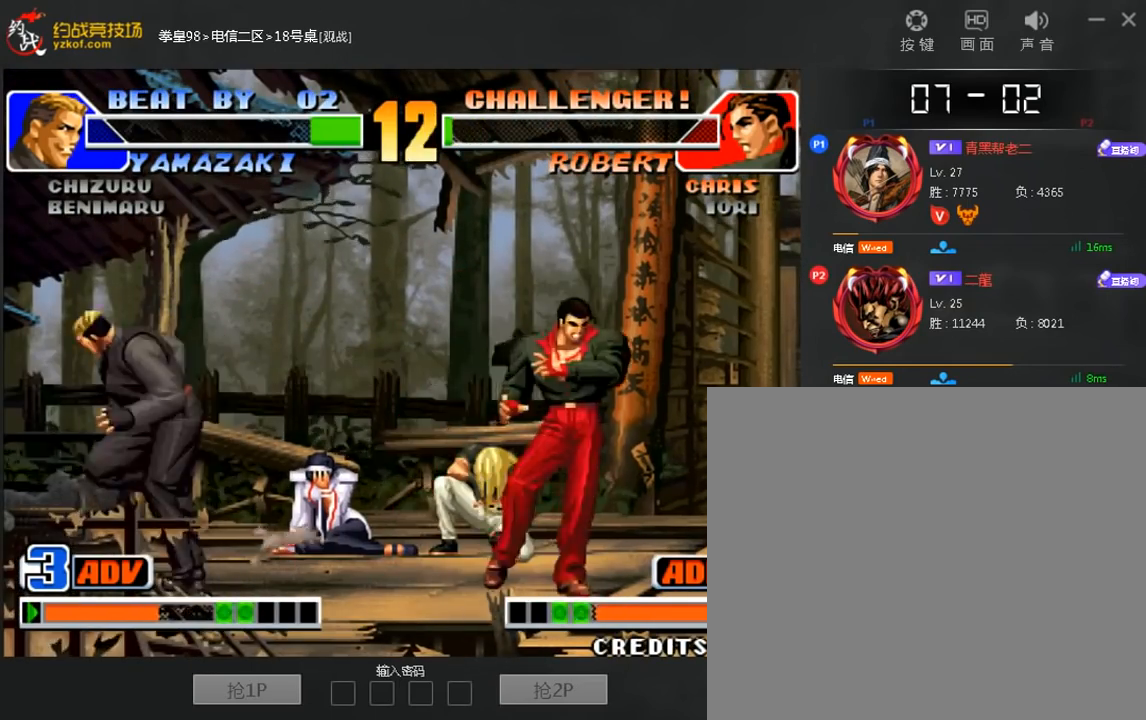
{"dt_ms": 480, "buttons": [], "left_stick": "left"}
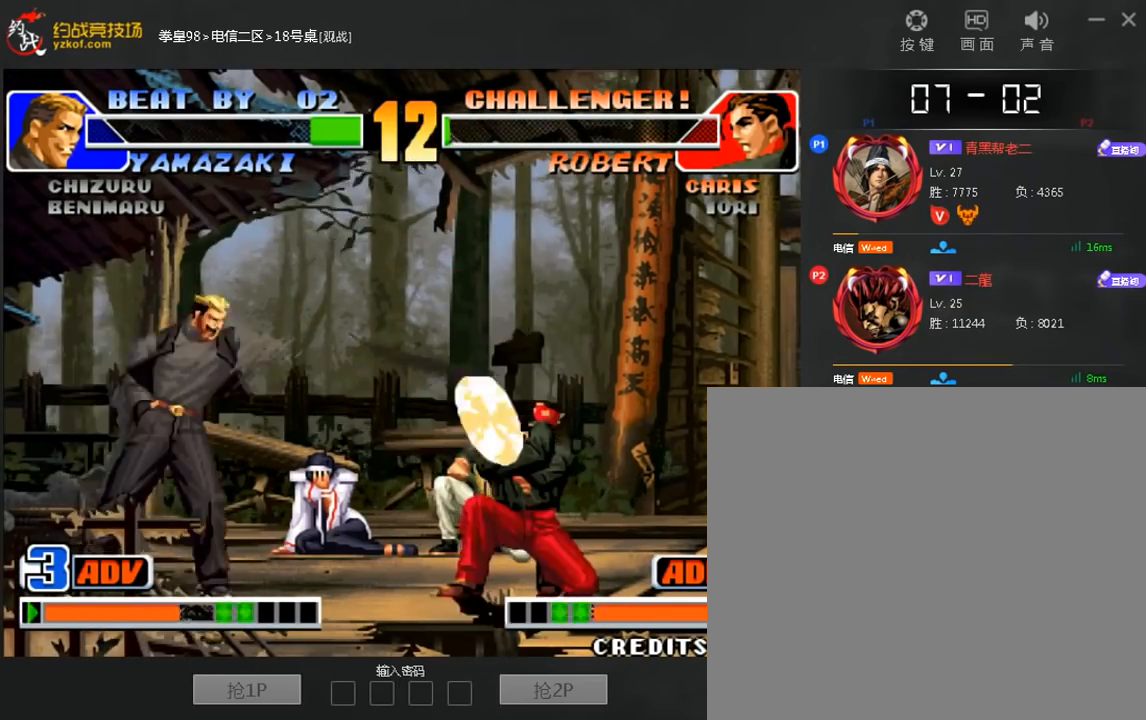
{"dt_ms": 1000, "buttons": [], "left_stick": "left"}
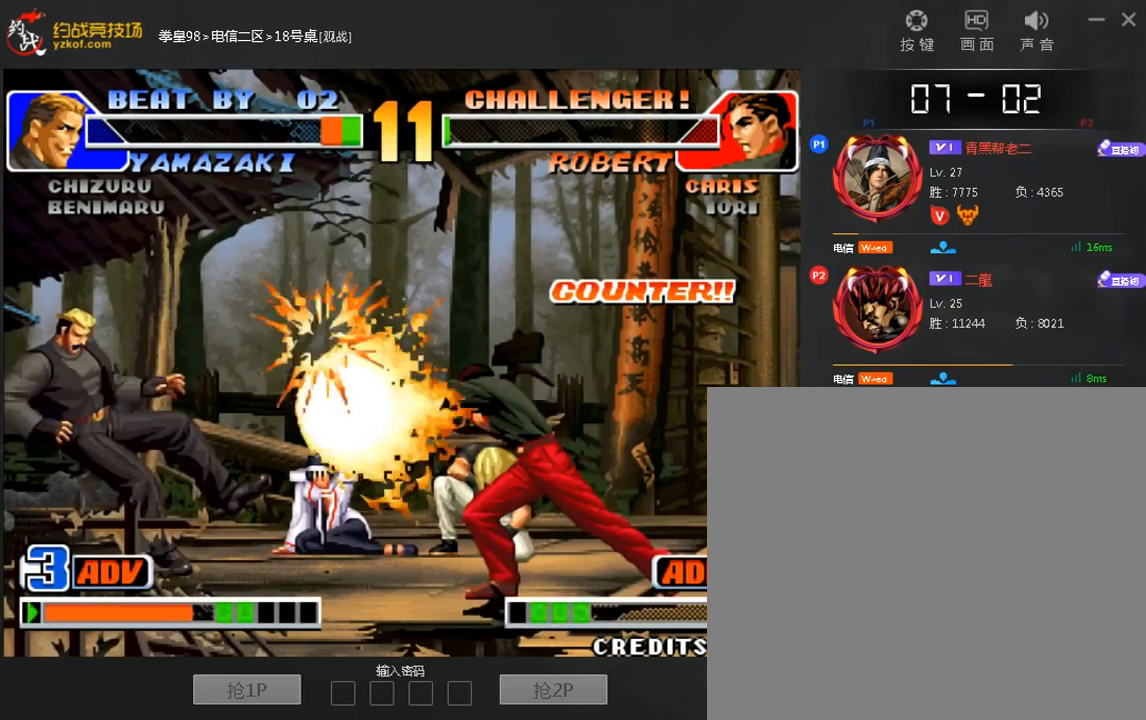
{"dt_ms": 520, "buttons": [], "left_stick": "center", "events": [[360, "left_stick", "center"]]}
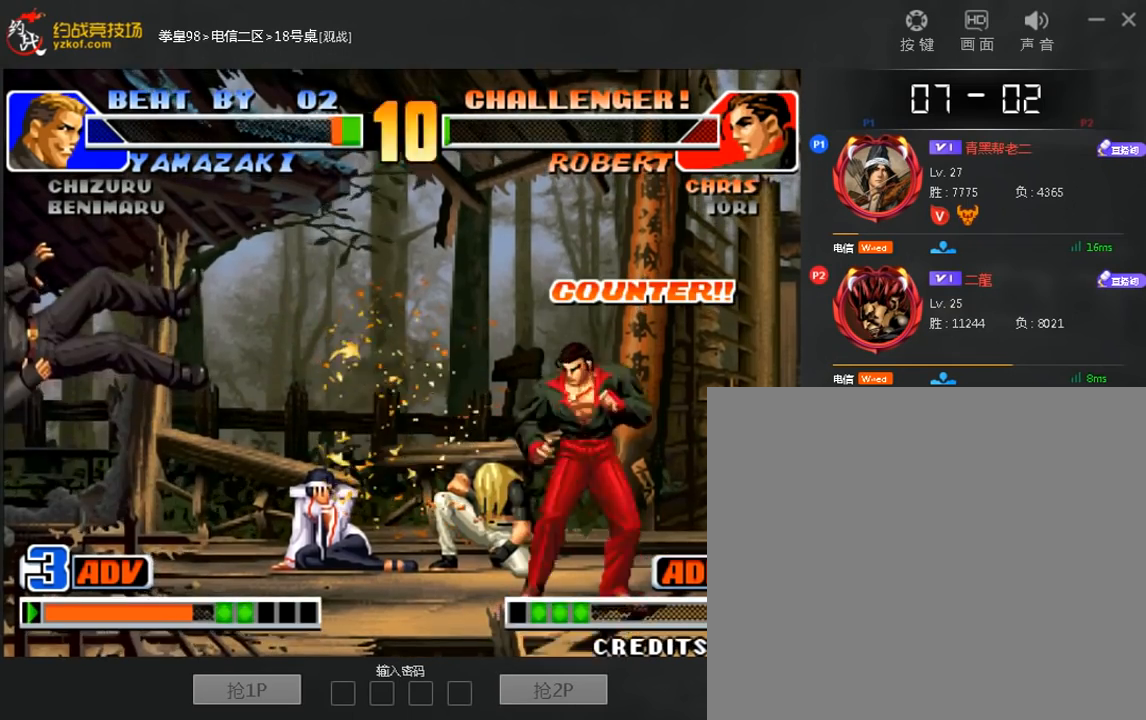
{"dt_ms": 480, "buttons": [], "left_stick": "center", "events": []}
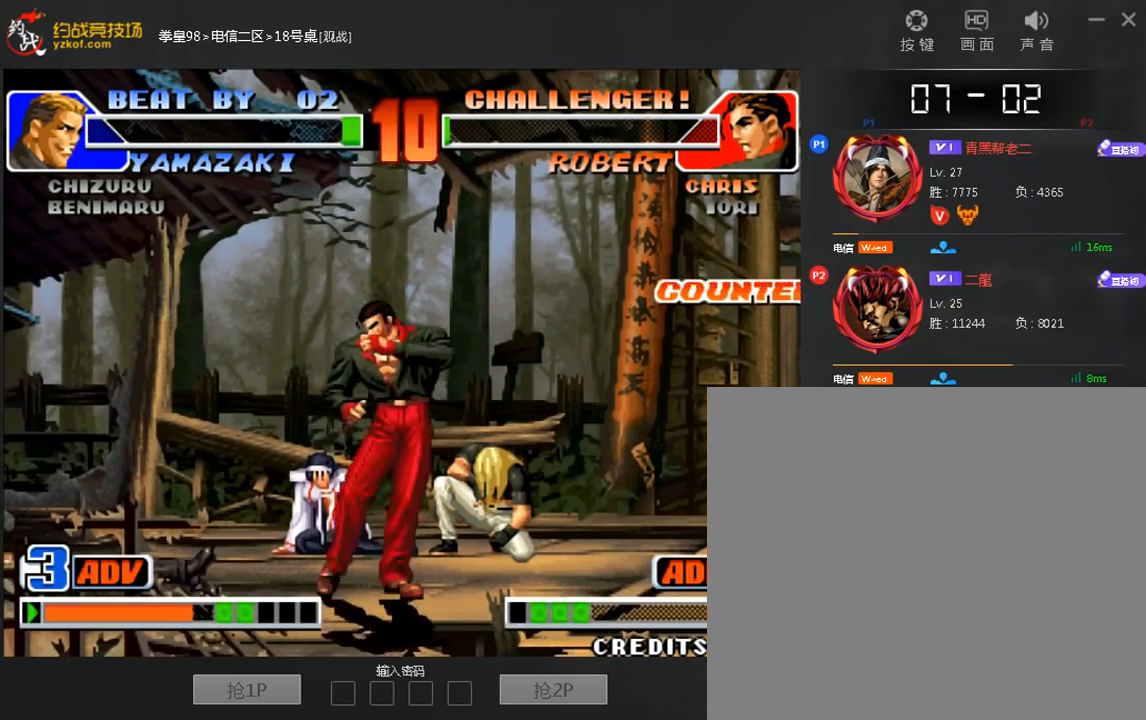
{"dt_ms": 520, "buttons": [], "left_stick": "left", "events": [[280, "left_stick", "down"], [400, "B", "down"], [400, "left_stick", "left"], [480, "B", "up"]]}